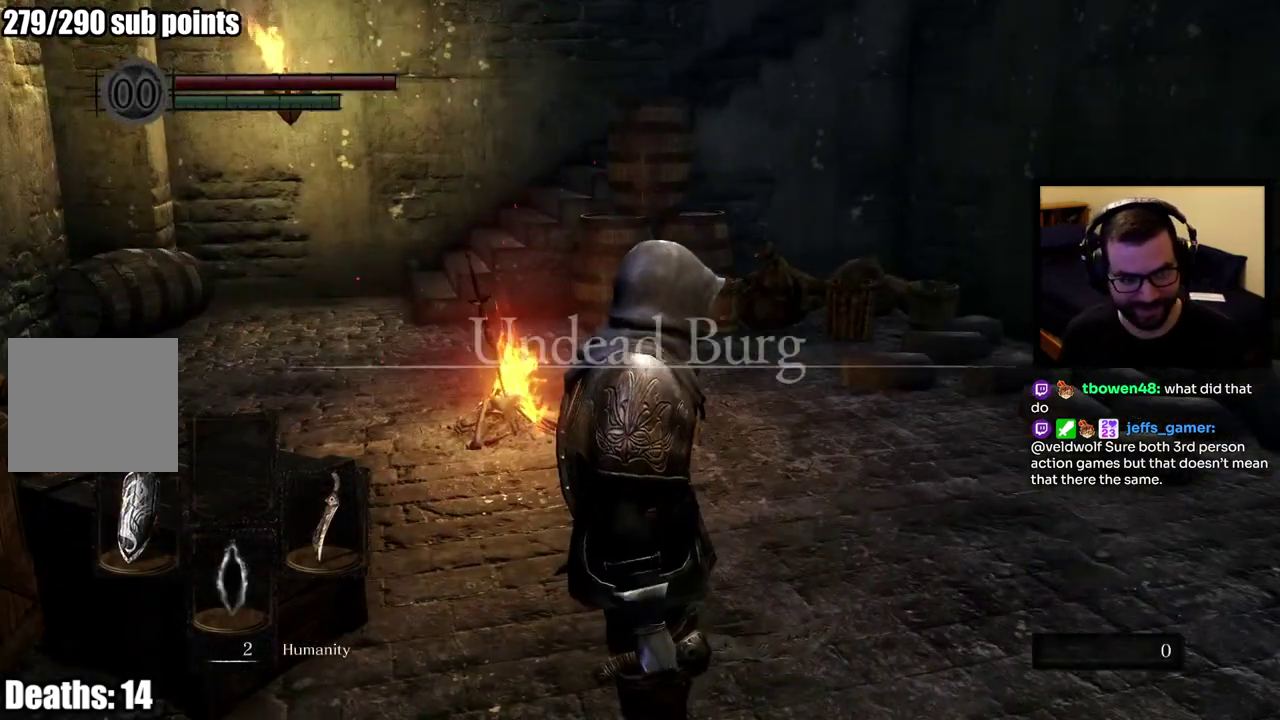
Gameplay with a controller (PlayStation layout); each line is a JSON object with the inputs held at the frame after it. "events" lists button and stick changes between this image and that frame as [ms after this image, input, new state], when the widget could be followed in between. This overlay highlights the sticks when they move; stick clicks (L3 R3) are not distinguishable.
{"buttons": [], "left_stick": "center", "right_stick": "left", "events": [[417, "right_stick", "left"]]}
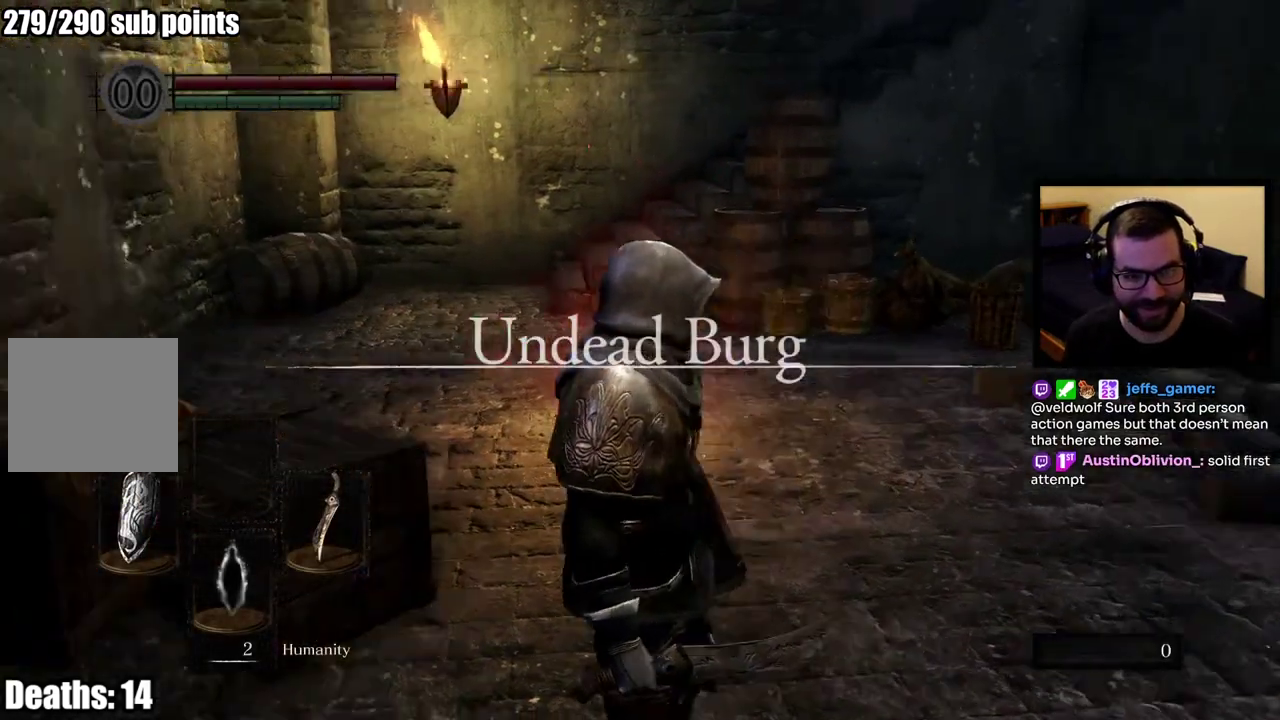
{"buttons": [], "left_stick": "center", "right_stick": "center", "events": [[67, "right_stick", "center"]]}
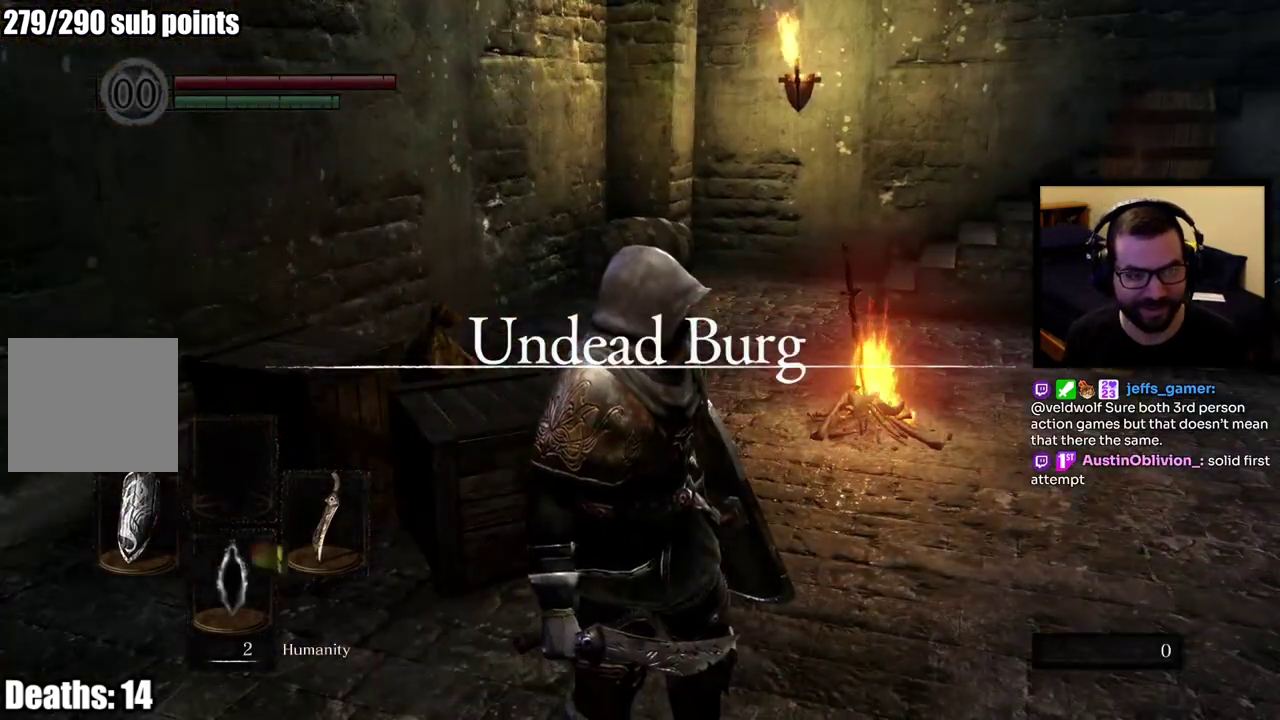
{"buttons": [], "left_stick": "center", "right_stick": "center", "events": []}
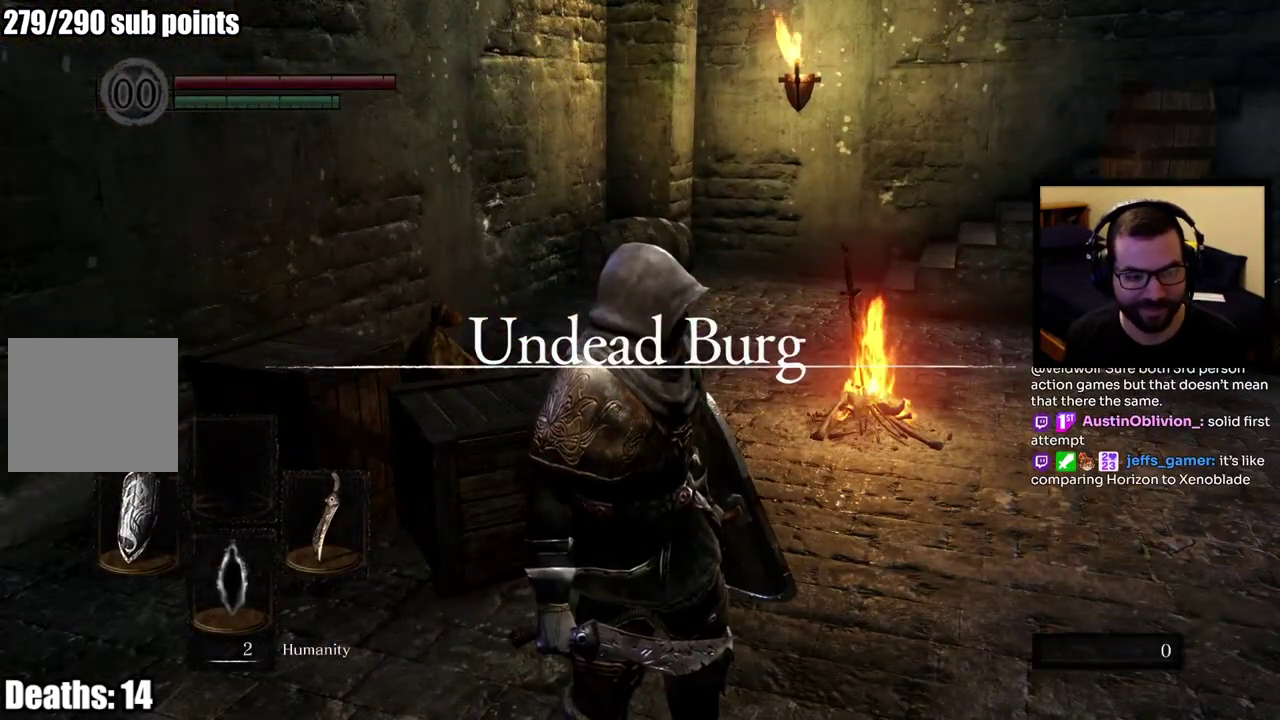
{"buttons": [], "left_stick": "center", "right_stick": "center", "events": []}
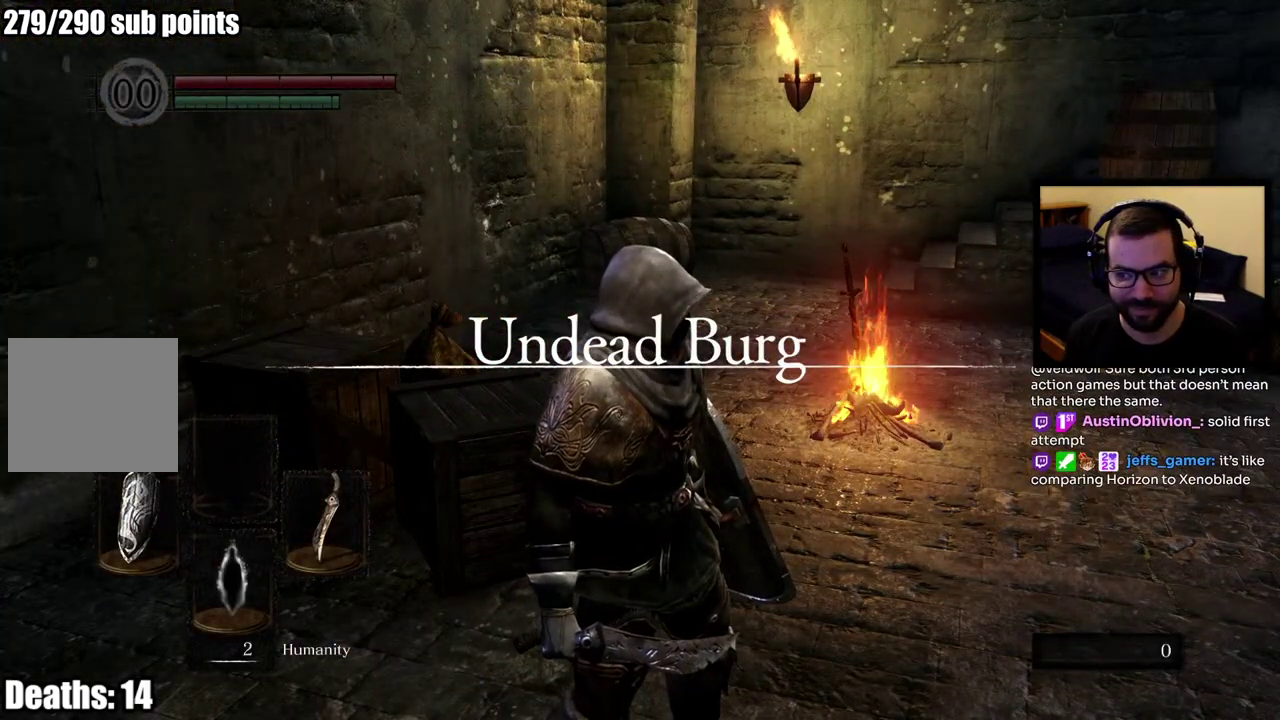
{"buttons": [], "left_stick": "center", "right_stick": "center", "events": [[100, "right_stick", "right"], [383, "right_stick", "center"]]}
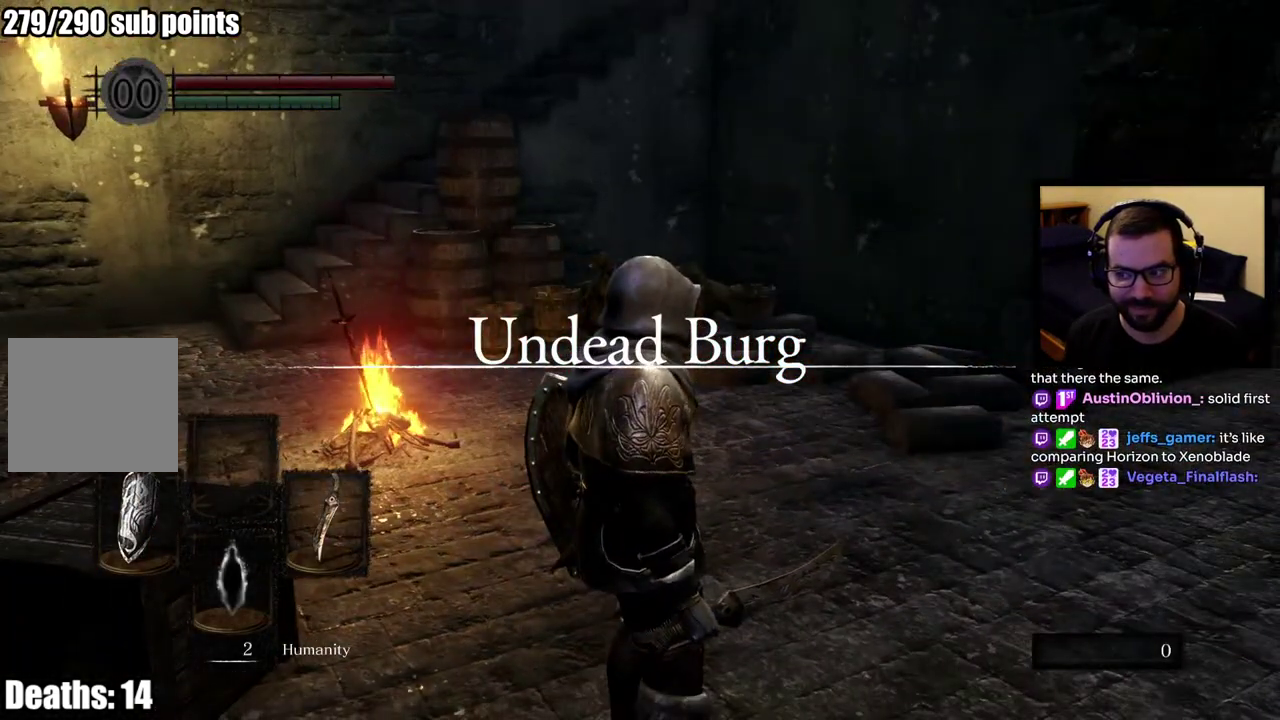
{"buttons": [], "left_stick": "up", "right_stick": "center", "events": [[200, "right_stick", "right"], [250, "left_stick", "up"], [417, "right_stick", "center"]]}
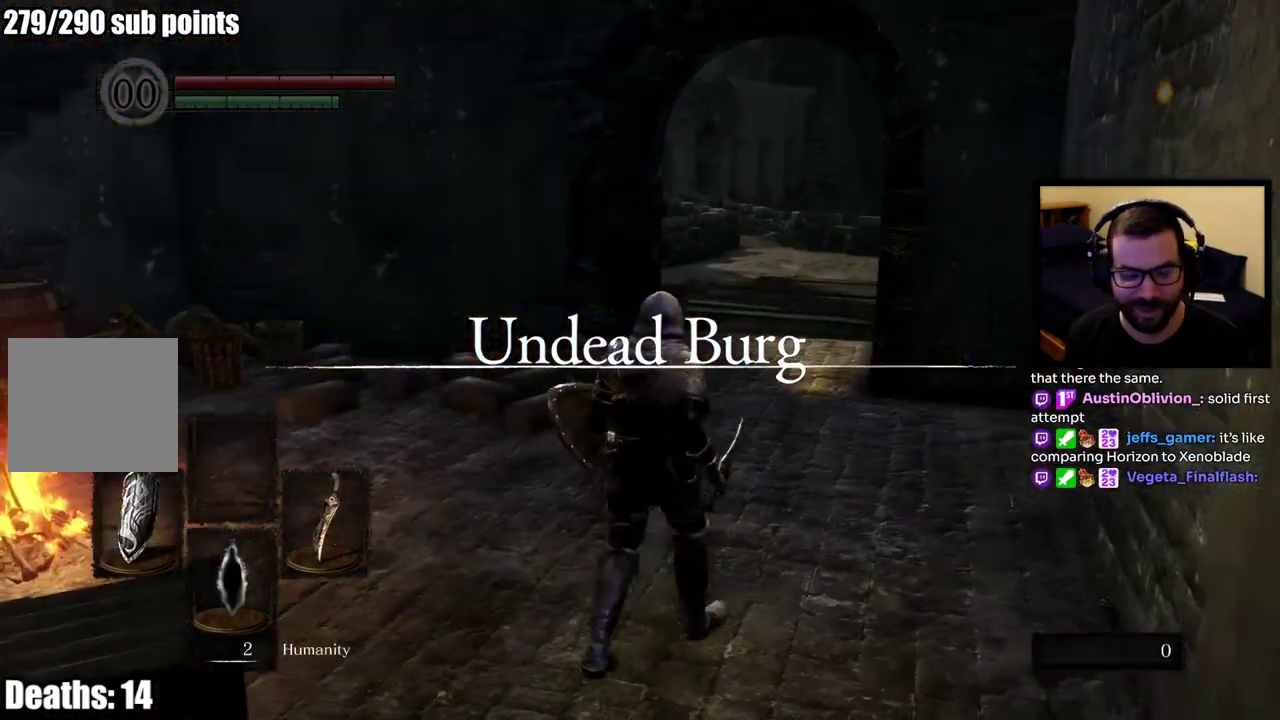
{"buttons": [], "left_stick": "center", "right_stick": "center", "events": [[483, "left_stick", "center"]]}
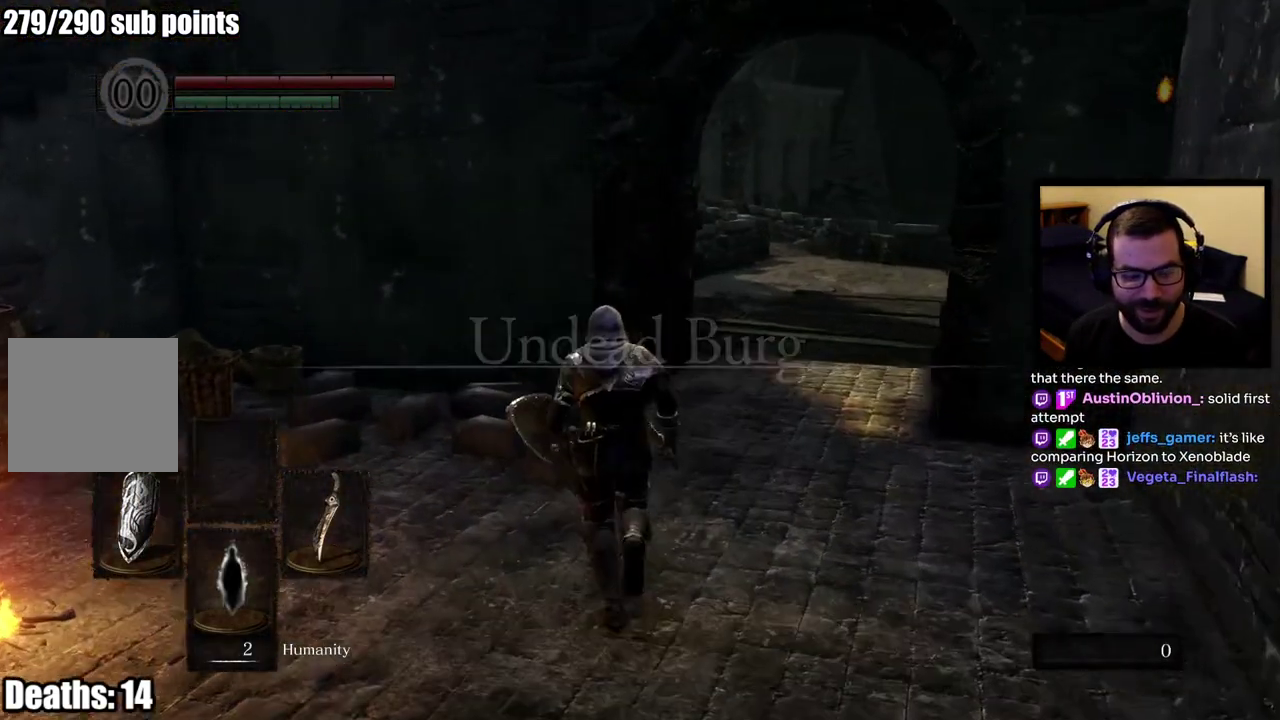
{"buttons": [], "left_stick": "center", "right_stick": "center", "events": [[67, "right_stick", "right"], [200, "right_stick", "center"]]}
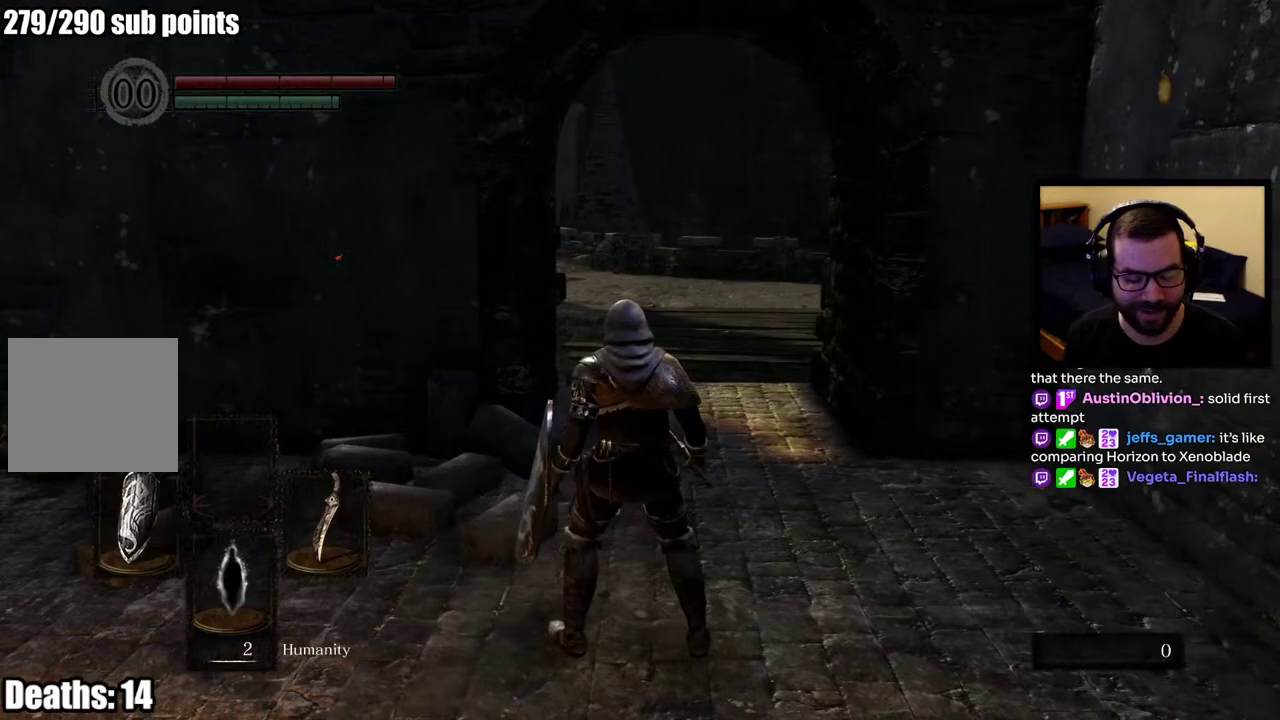
{"buttons": [], "left_stick": "center", "right_stick": "center", "events": []}
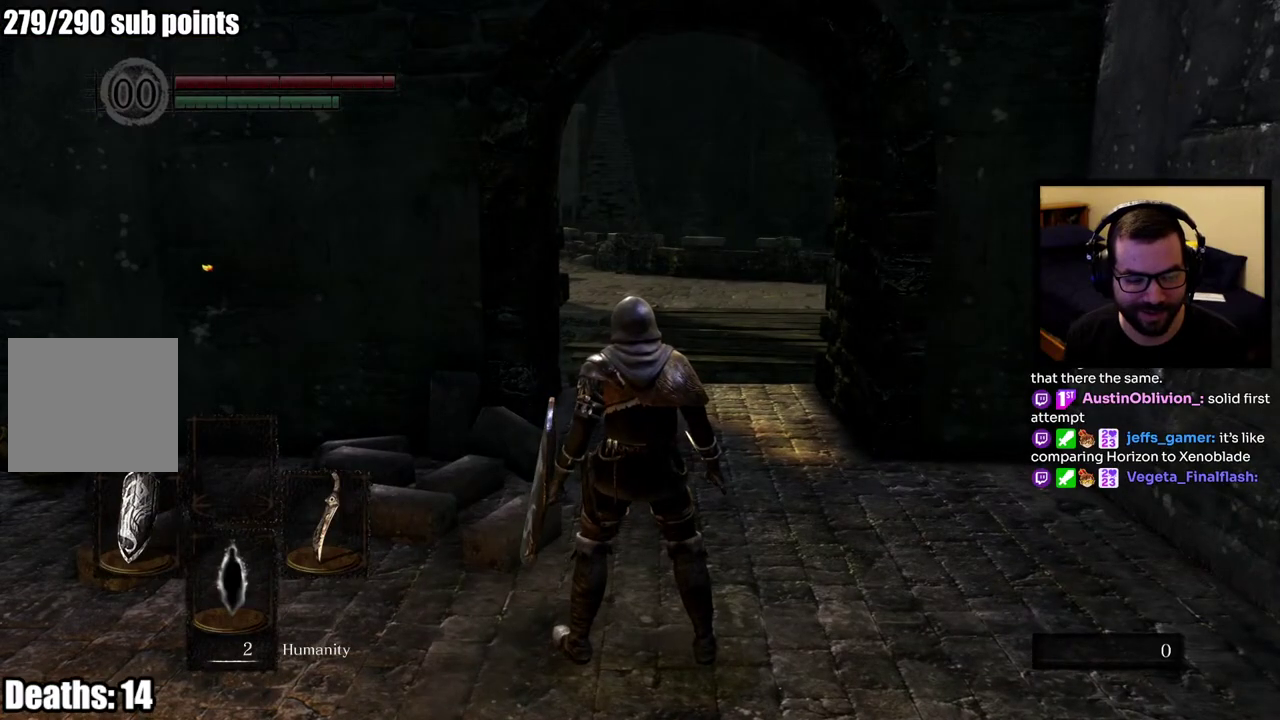
{"buttons": [], "left_stick": "center", "right_stick": "center", "events": [[33, "DPAD_DOWN", "down"], [150, "DPAD_DOWN", "up"]]}
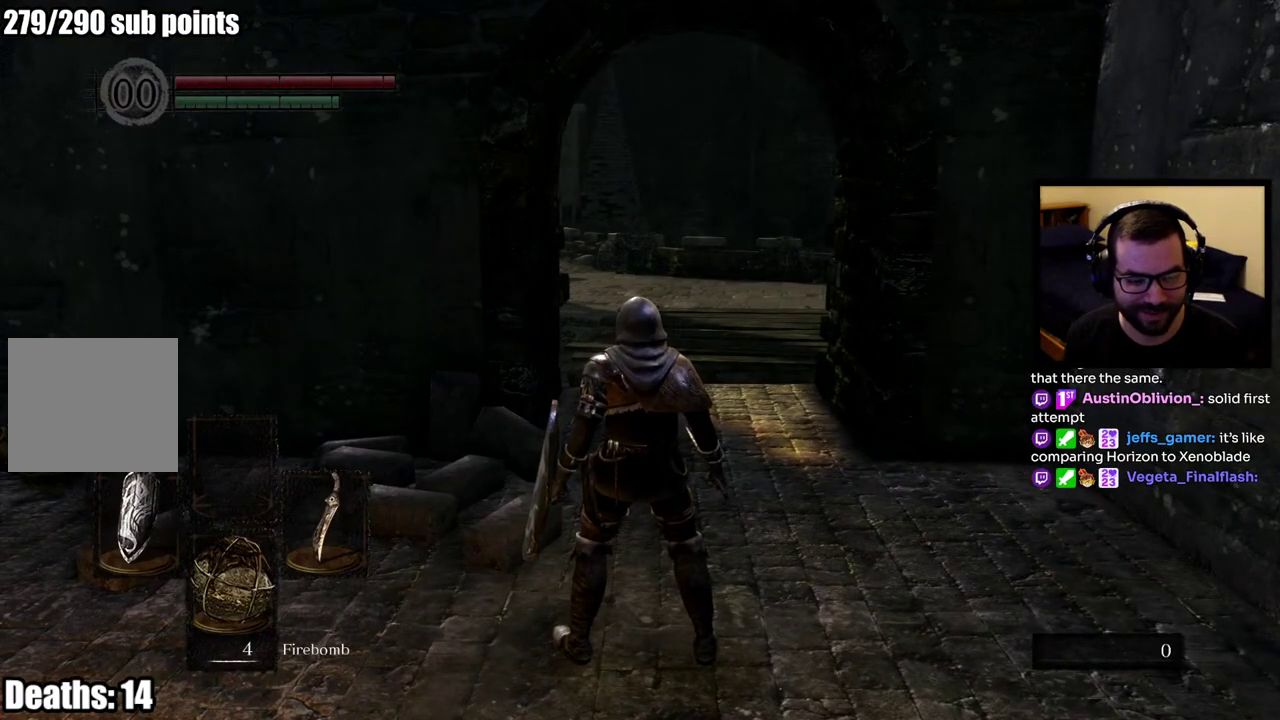
{"buttons": ["DPAD_DOWN"], "left_stick": "center", "right_stick": "center", "events": [[50, "DPAD_DOWN", "down"], [167, "DPAD_DOWN", "up"], [417, "DPAD_DOWN", "down"]]}
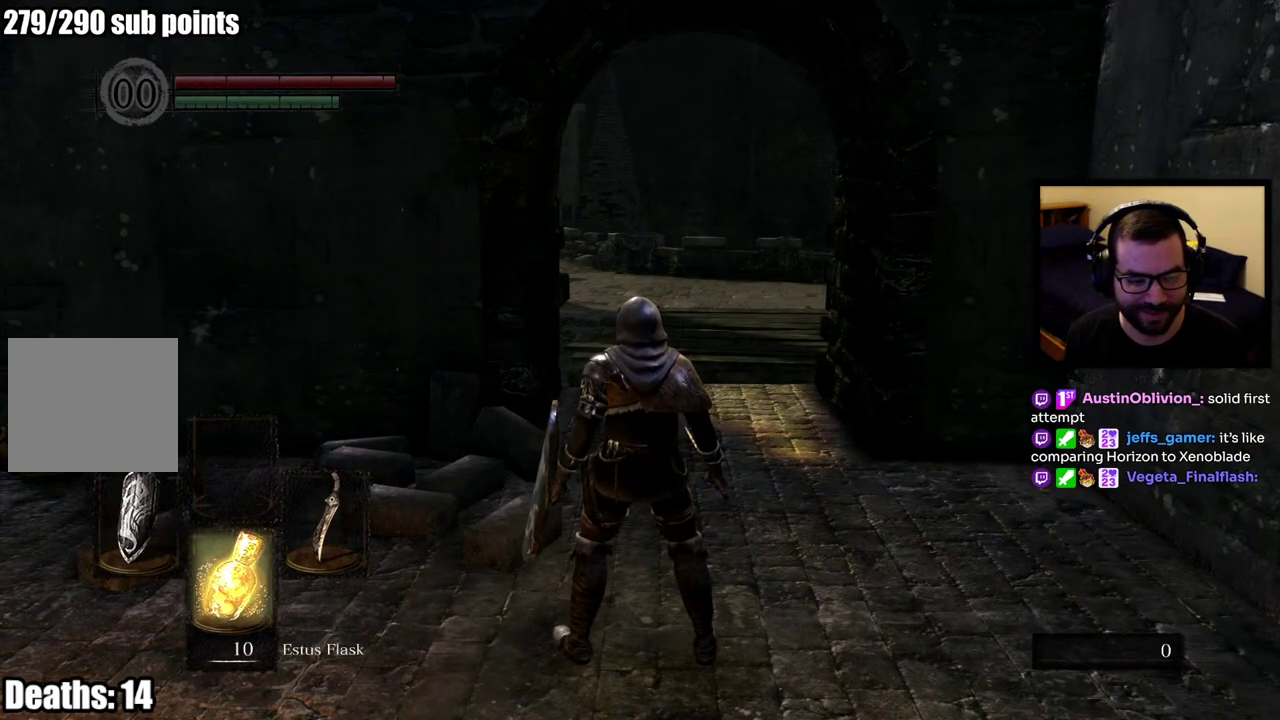
{"buttons": [], "left_stick": "up-right", "right_stick": "center", "events": [[50, "DPAD_DOWN", "up"], [500, "left_stick", "up-right"]]}
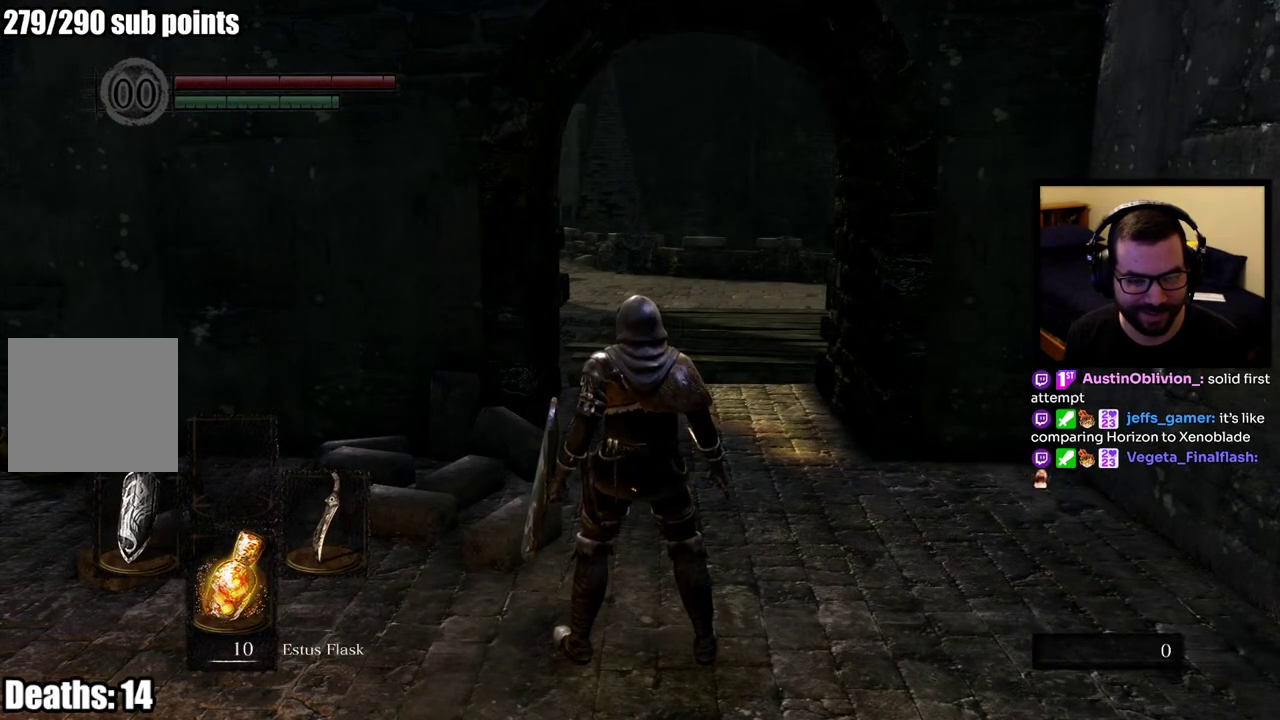
{"buttons": ["CIRCLE"], "left_stick": "up", "right_stick": "center", "events": [[183, "left_stick", "up"], [200, "CIRCLE", "down"]]}
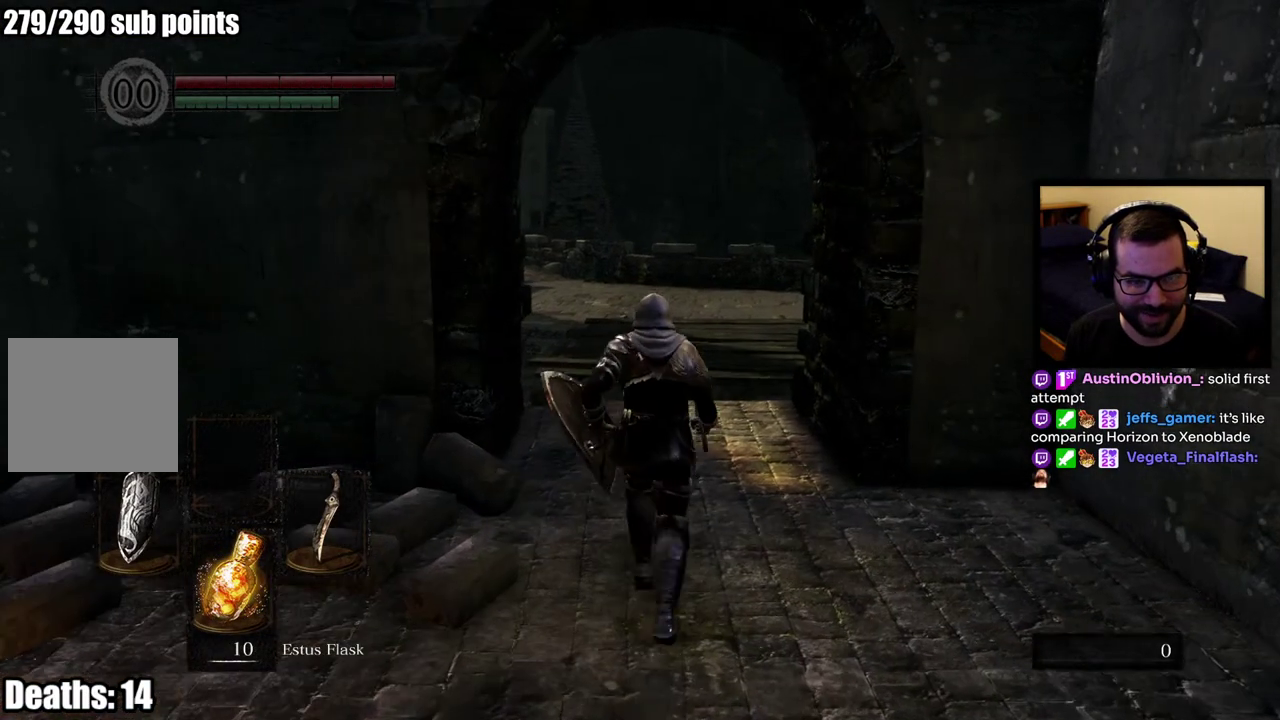
{"buttons": ["CIRCLE"], "left_stick": "up", "right_stick": "center", "events": [[300, "right_stick", "left"], [483, "right_stick", "center"]]}
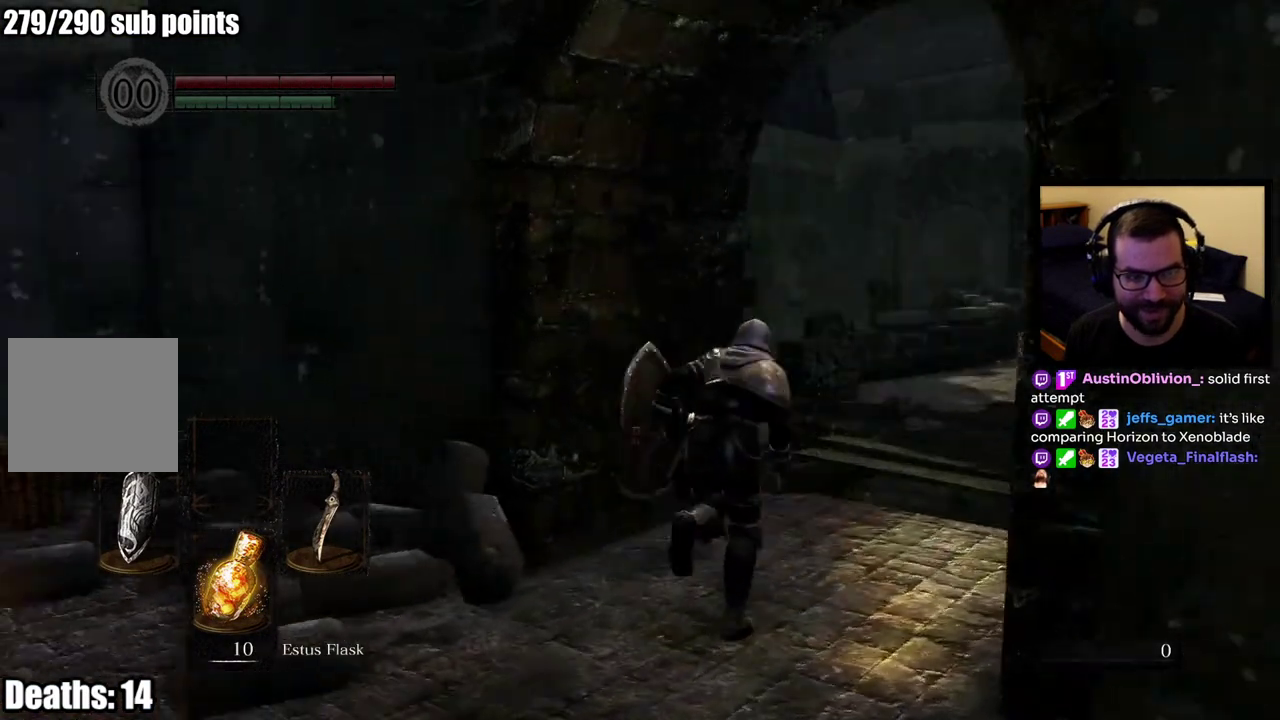
{"buttons": ["CIRCLE"], "left_stick": "up-right", "right_stick": "center", "events": [[117, "left_stick", "up-right"]]}
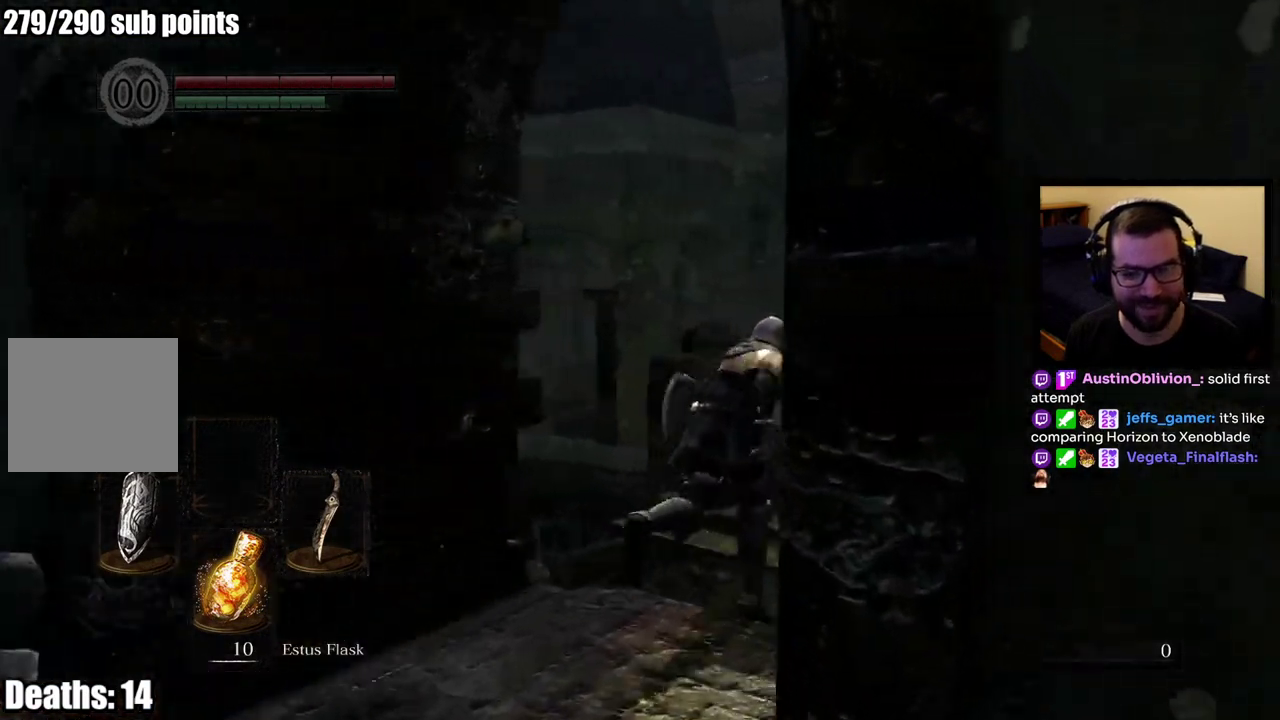
{"buttons": ["CIRCLE"], "left_stick": "up-right", "right_stick": "center", "events": []}
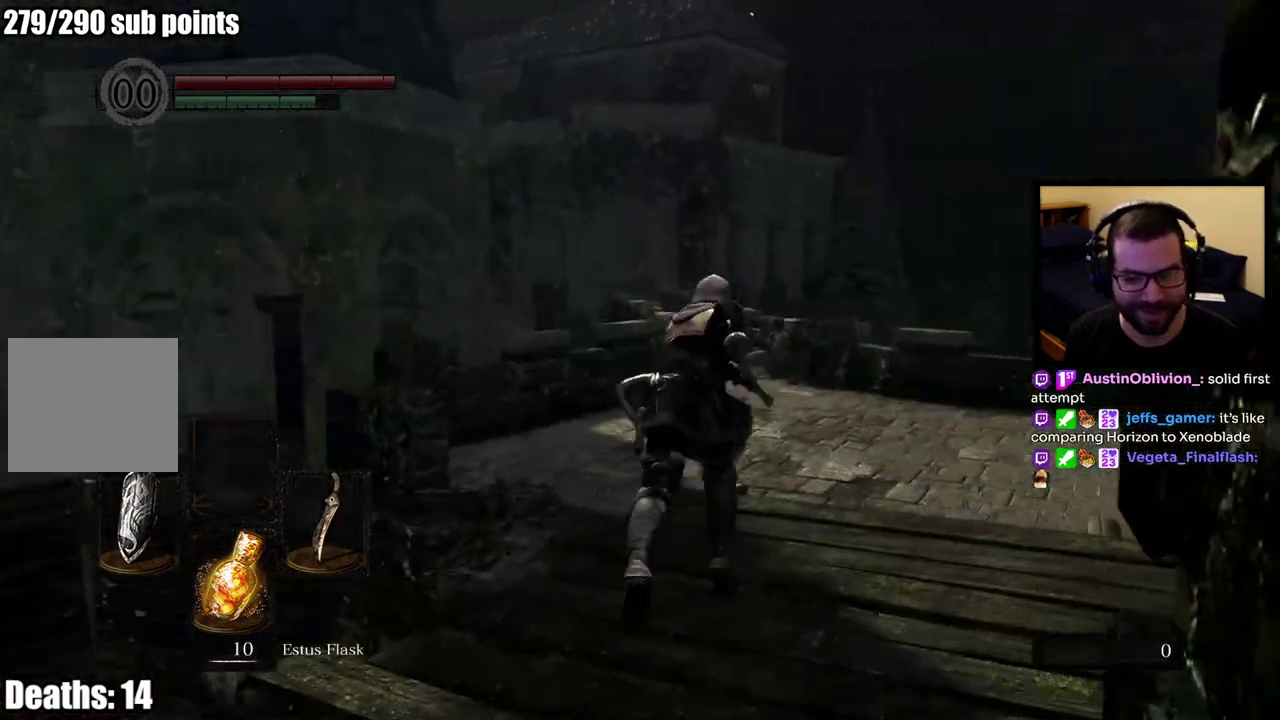
{"buttons": ["CIRCLE"], "left_stick": "up", "right_stick": "center", "events": [[117, "left_stick", "up"]]}
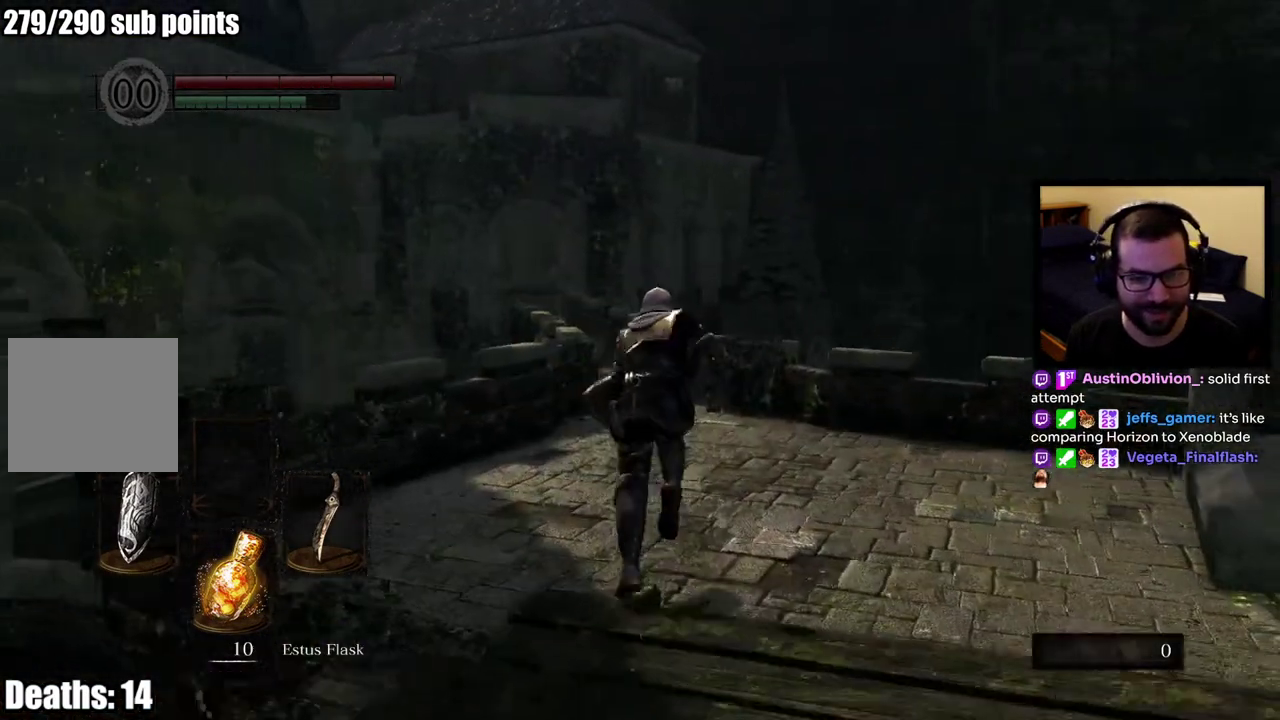
{"buttons": ["CIRCLE"], "left_stick": "up", "right_stick": "left", "events": [[450, "right_stick", "left"]]}
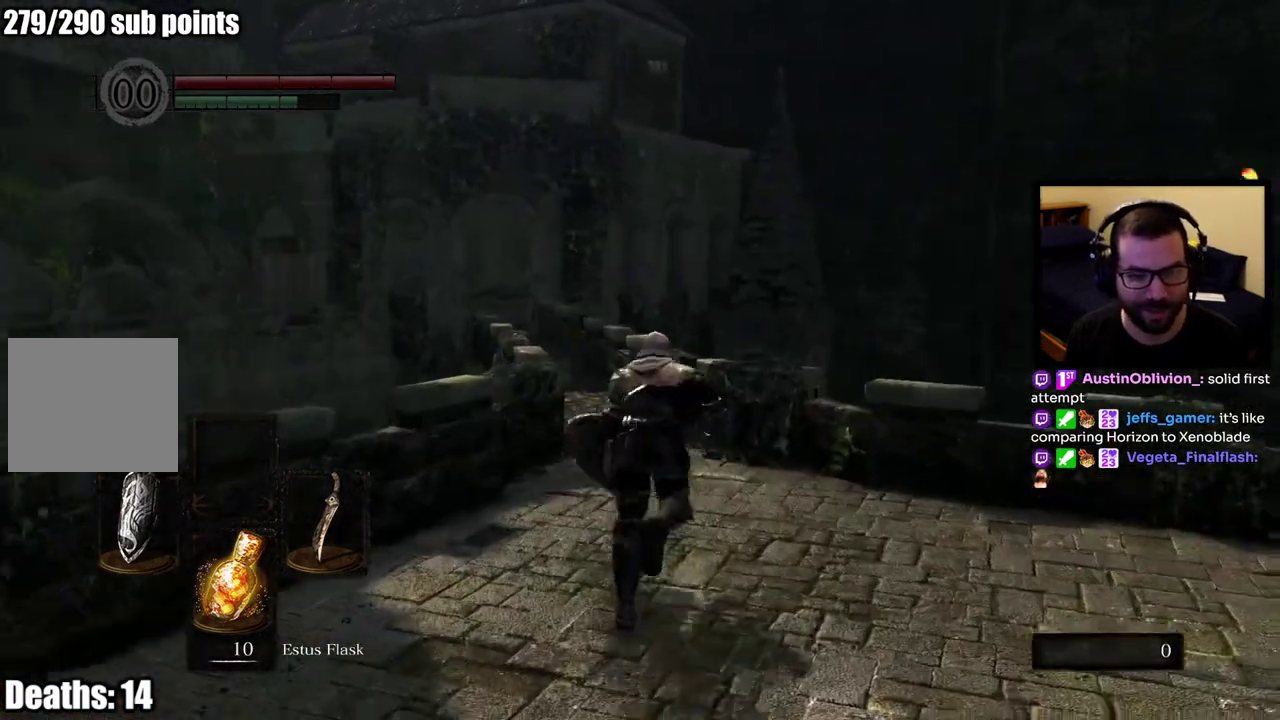
{"buttons": ["CIRCLE"], "left_stick": "up", "right_stick": "left", "events": [[83, "right_stick", "center"], [417, "right_stick", "left"]]}
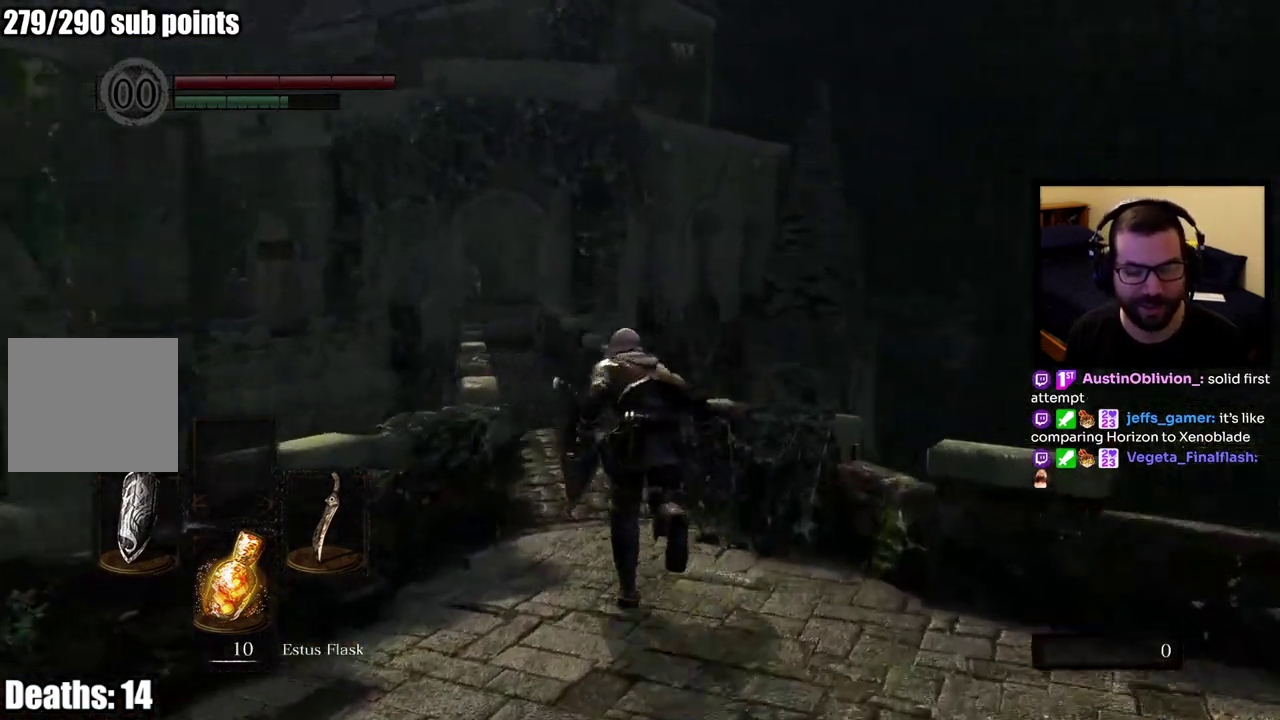
{"buttons": ["CIRCLE"], "left_stick": "up", "right_stick": "center", "events": [[50, "right_stick", "center"]]}
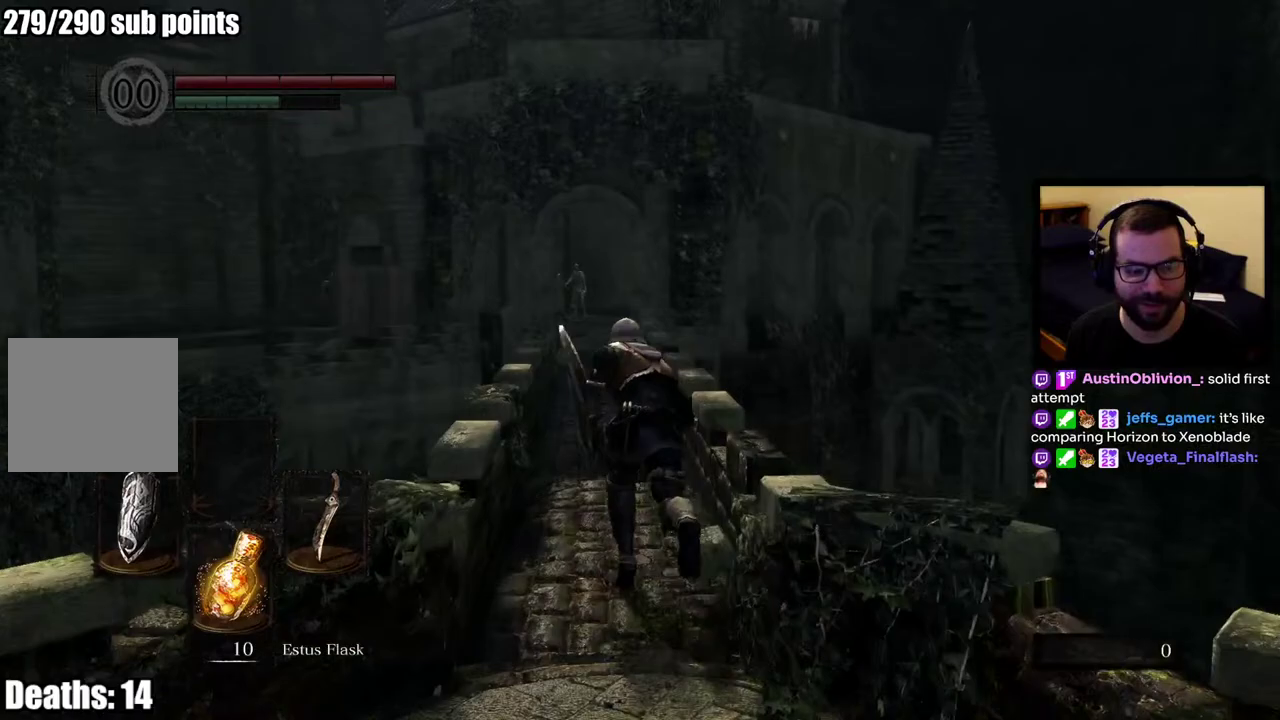
{"buttons": ["CIRCLE"], "left_stick": "up", "right_stick": "center", "events": [[67, "right_stick", "left"], [200, "right_stick", "center"]]}
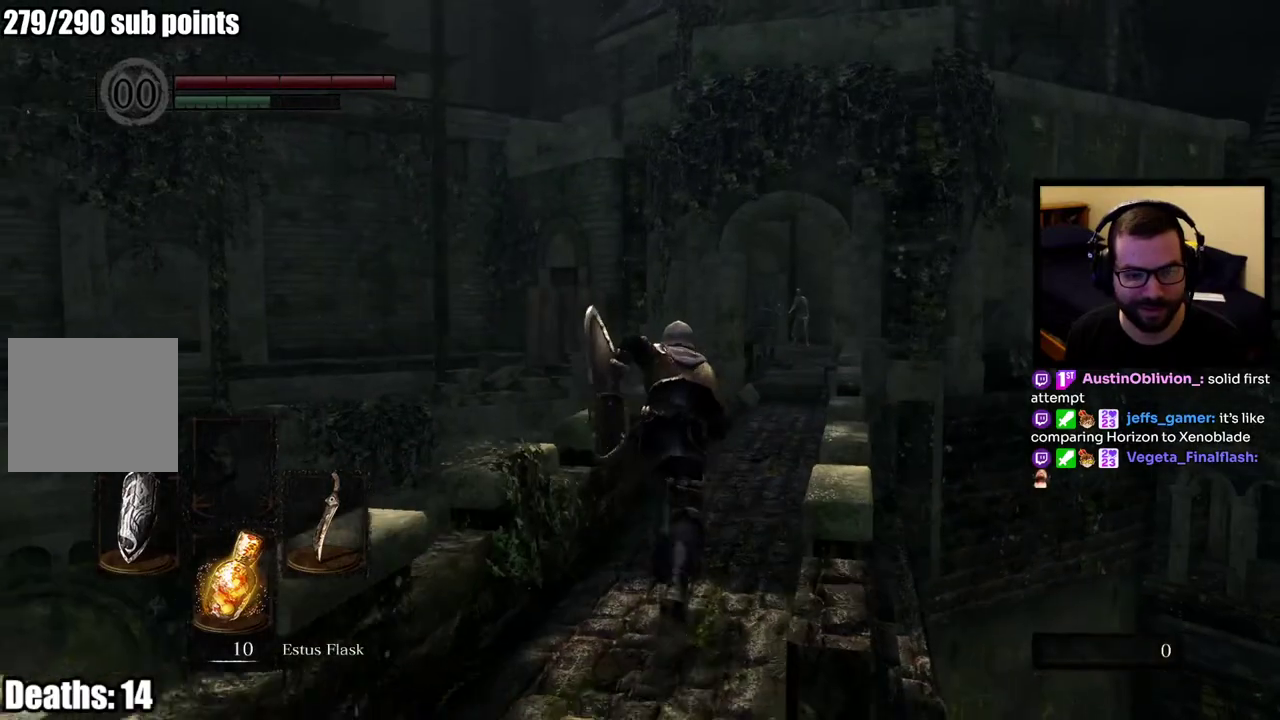
{"buttons": ["CIRCLE"], "left_stick": "up", "right_stick": "center", "events": []}
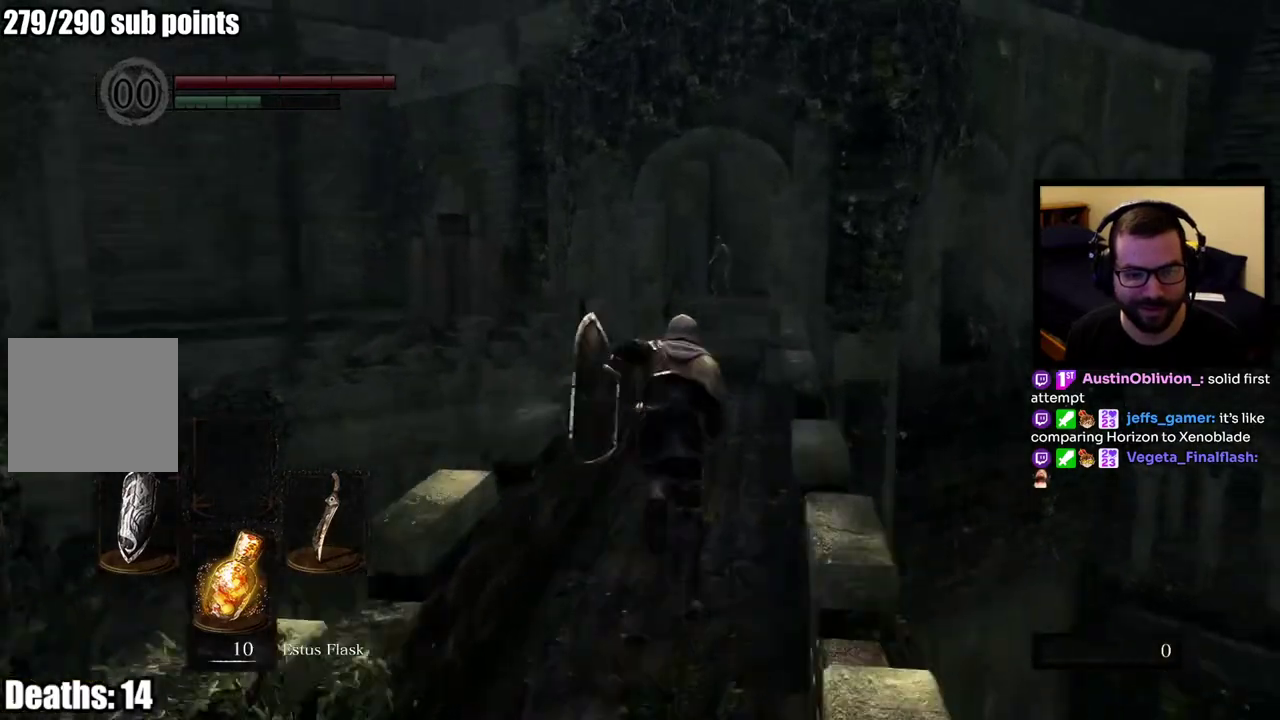
{"buttons": ["CIRCLE"], "left_stick": "up", "right_stick": "center", "events": []}
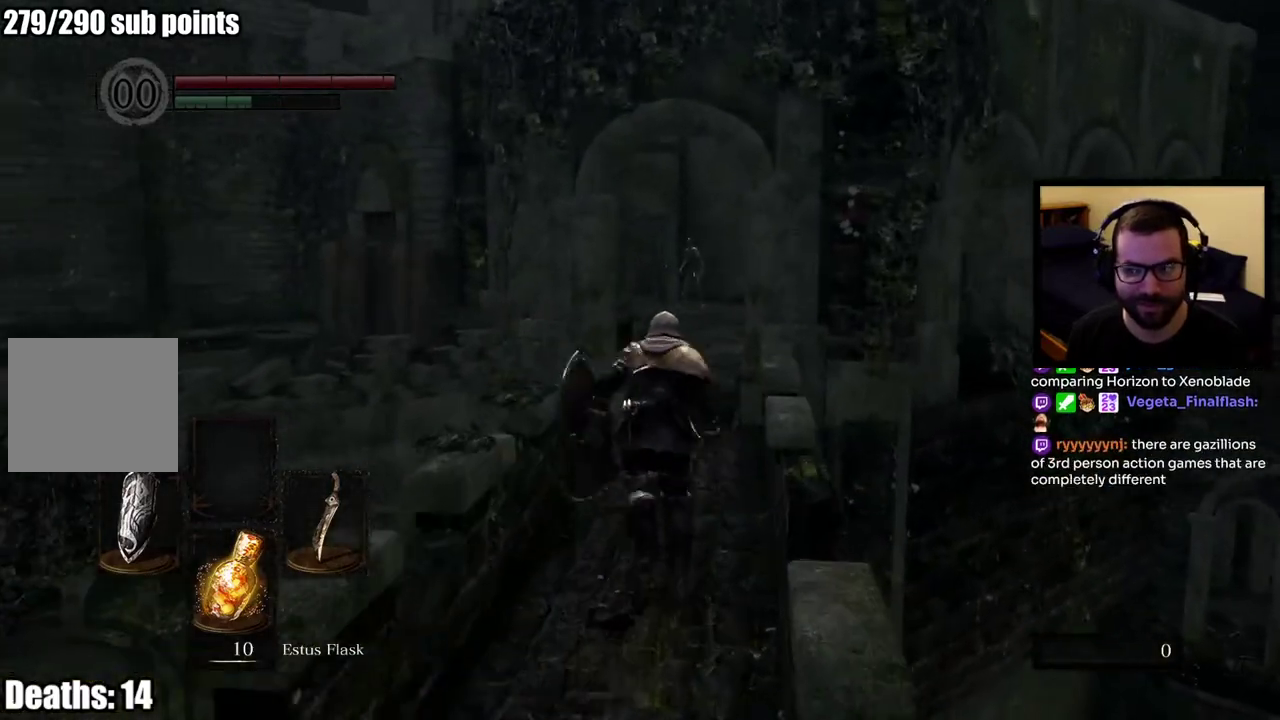
{"buttons": ["CIRCLE"], "left_stick": "up", "right_stick": "center", "events": []}
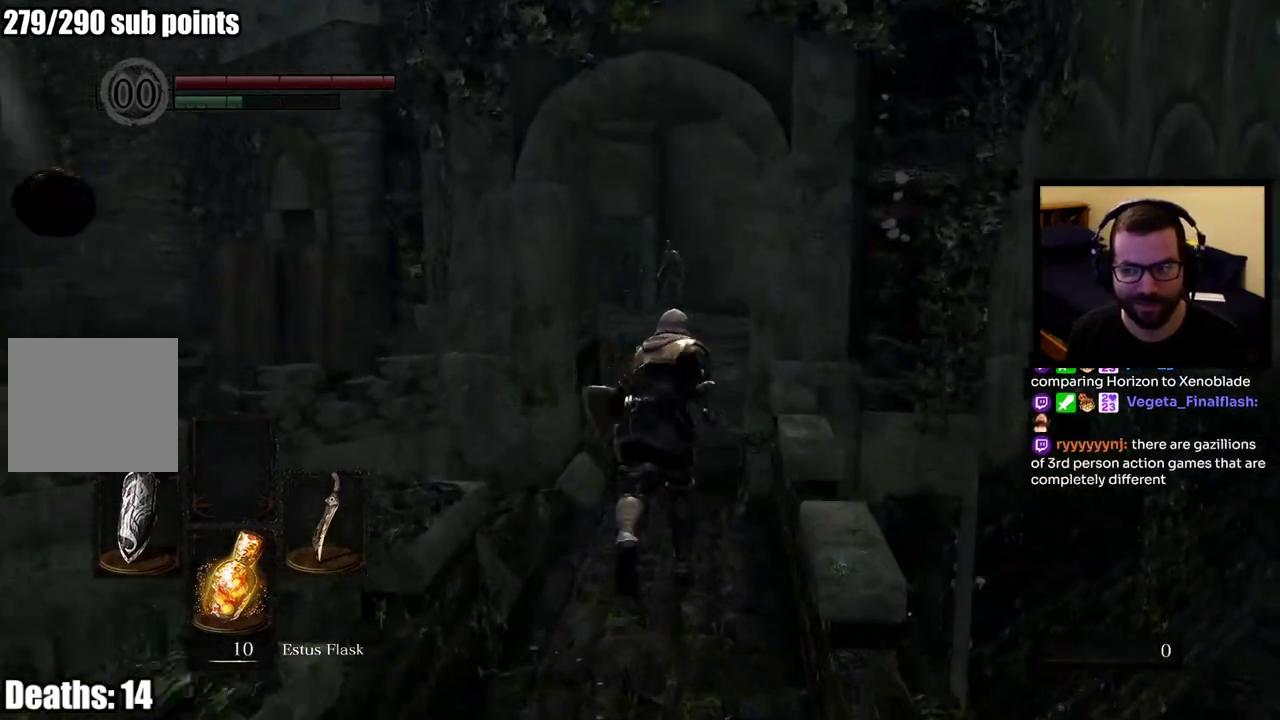
{"buttons": ["CIRCLE"], "left_stick": "up", "right_stick": "left", "events": [[400, "right_stick", "left"]]}
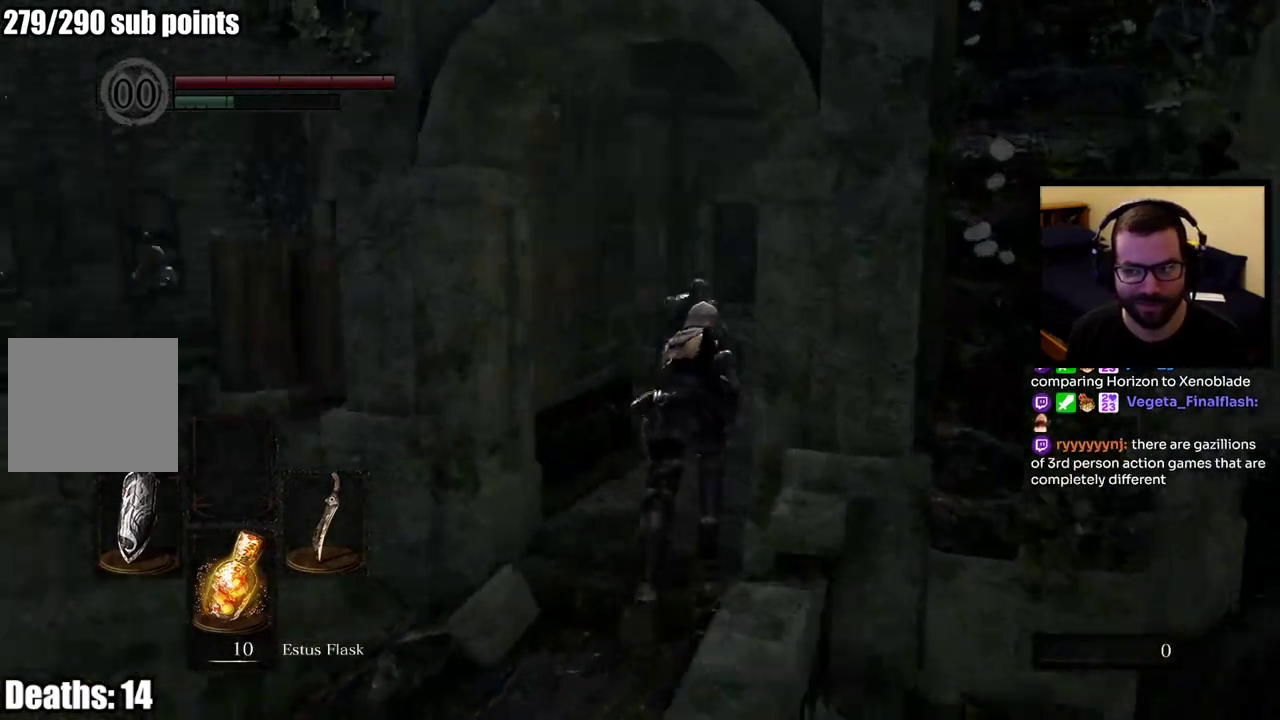
{"buttons": ["CIRCLE"], "left_stick": "up", "right_stick": "center", "events": [[100, "right_stick", "center"]]}
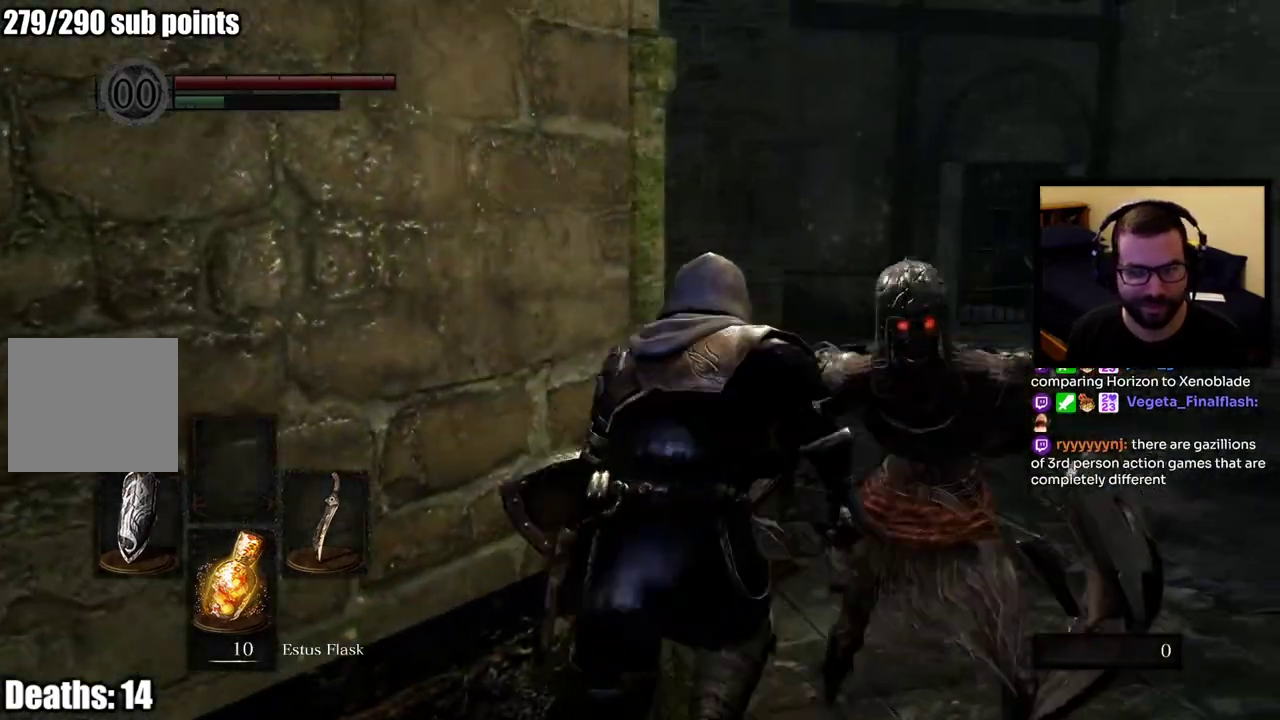
{"buttons": [], "left_stick": "down-right", "right_stick": "center", "events": [[267, "CIRCLE", "up"], [350, "left_stick", "right"], [483, "left_stick", "down-right"]]}
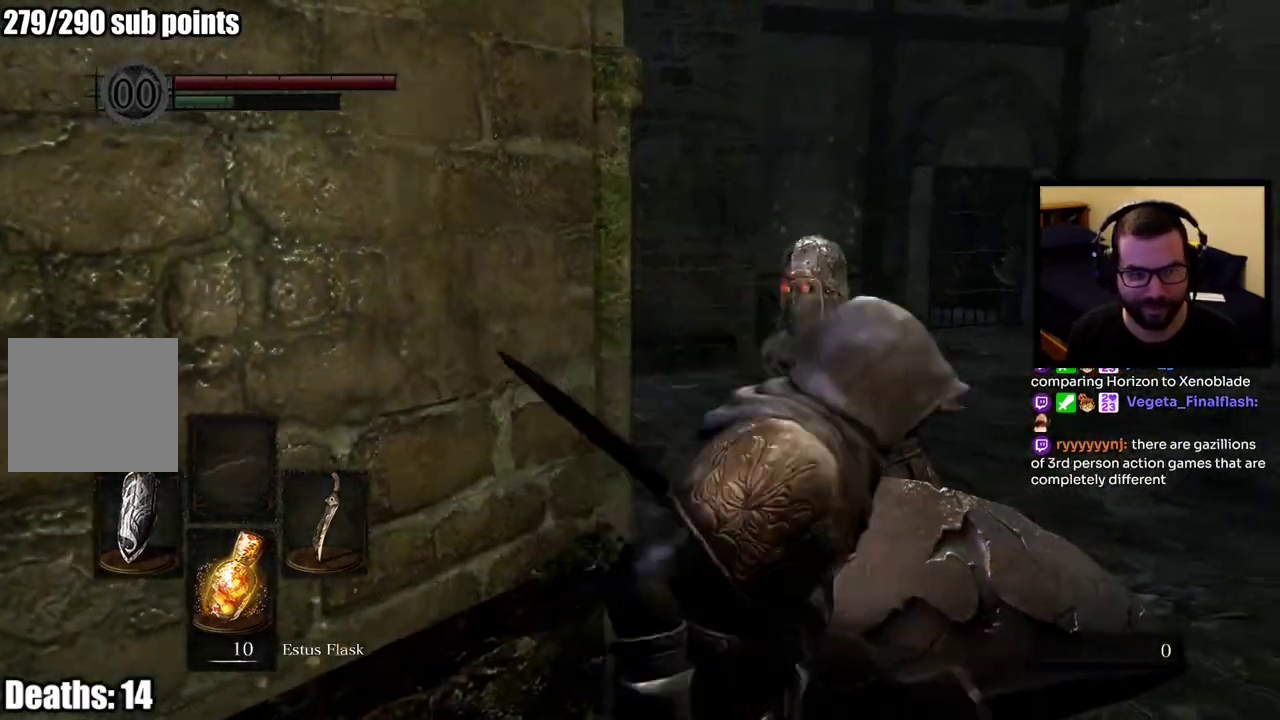
{"buttons": [], "left_stick": "up-right", "right_stick": "left", "events": [[217, "left_stick", "right"], [333, "left_stick", "up-right"], [400, "right_stick", "left"]]}
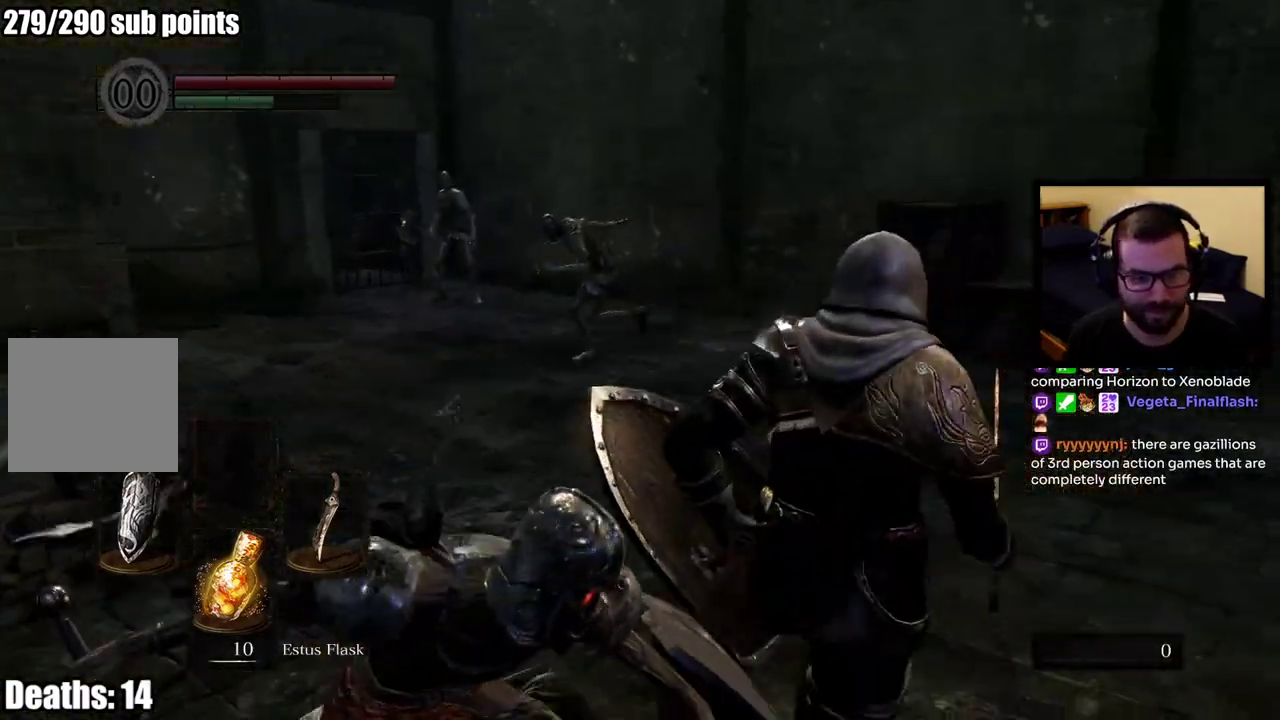
{"buttons": ["CIRCLE"], "left_stick": "up-left", "right_stick": "left"}
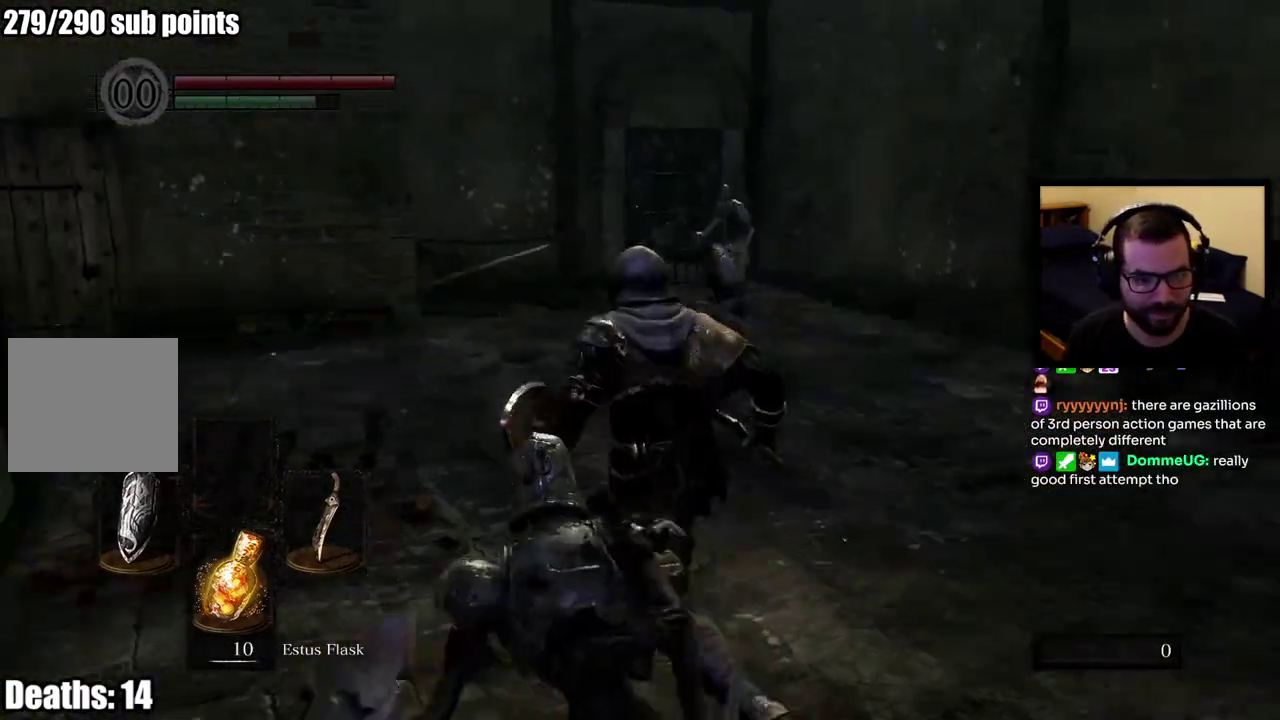
{"buttons": ["CIRCLE"], "left_stick": "up", "right_stick": "center"}